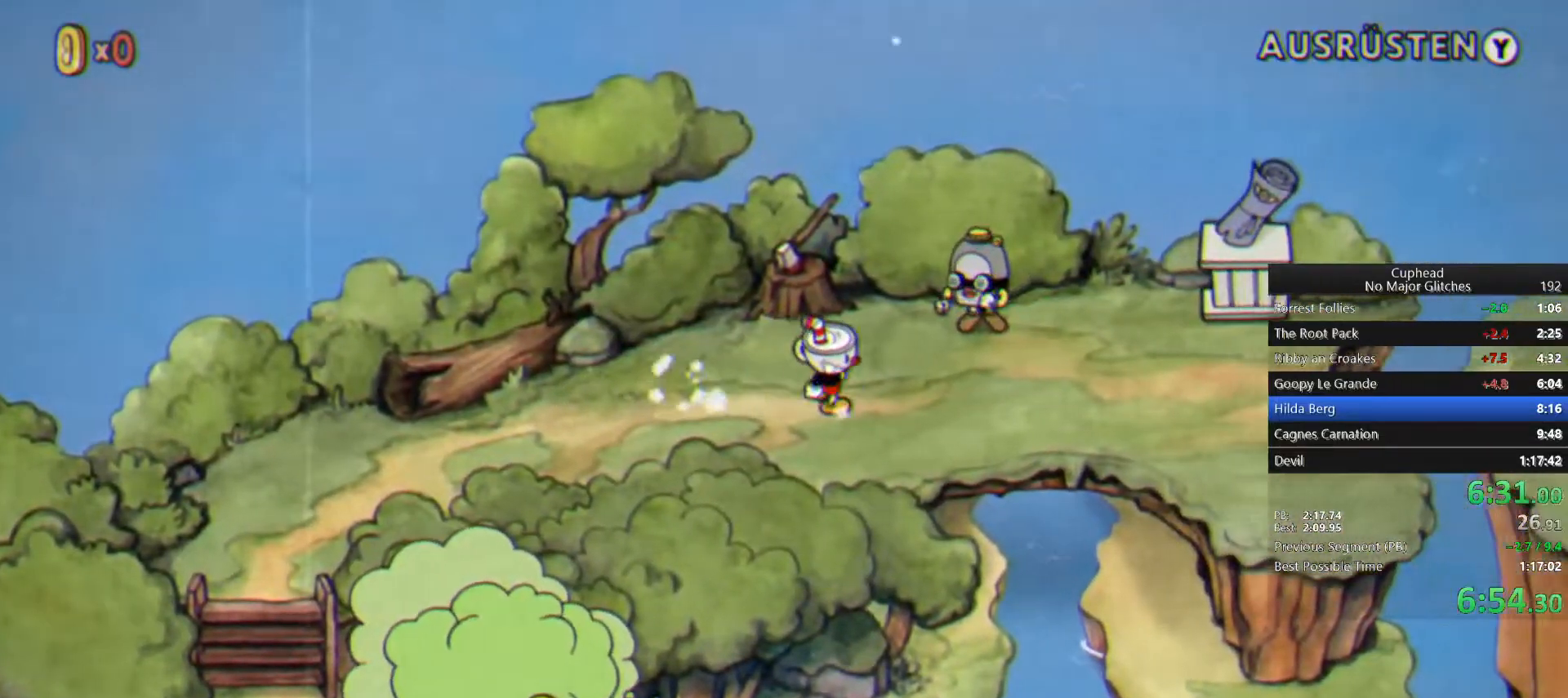
Gameplay with a controller (PlayStation layout); each line is a JSON object with the inputs held at the frame after it. "button_events" lists button changes between this image and that frame as [ms after this image, input, new state], when the widget could be followed in between (sticks are given only as held states). This document gives stick clicks only as held states, not as events. Not read: L1.
{"buttons": [], "left_stick": "right", "right_stick": "center", "button_events": []}
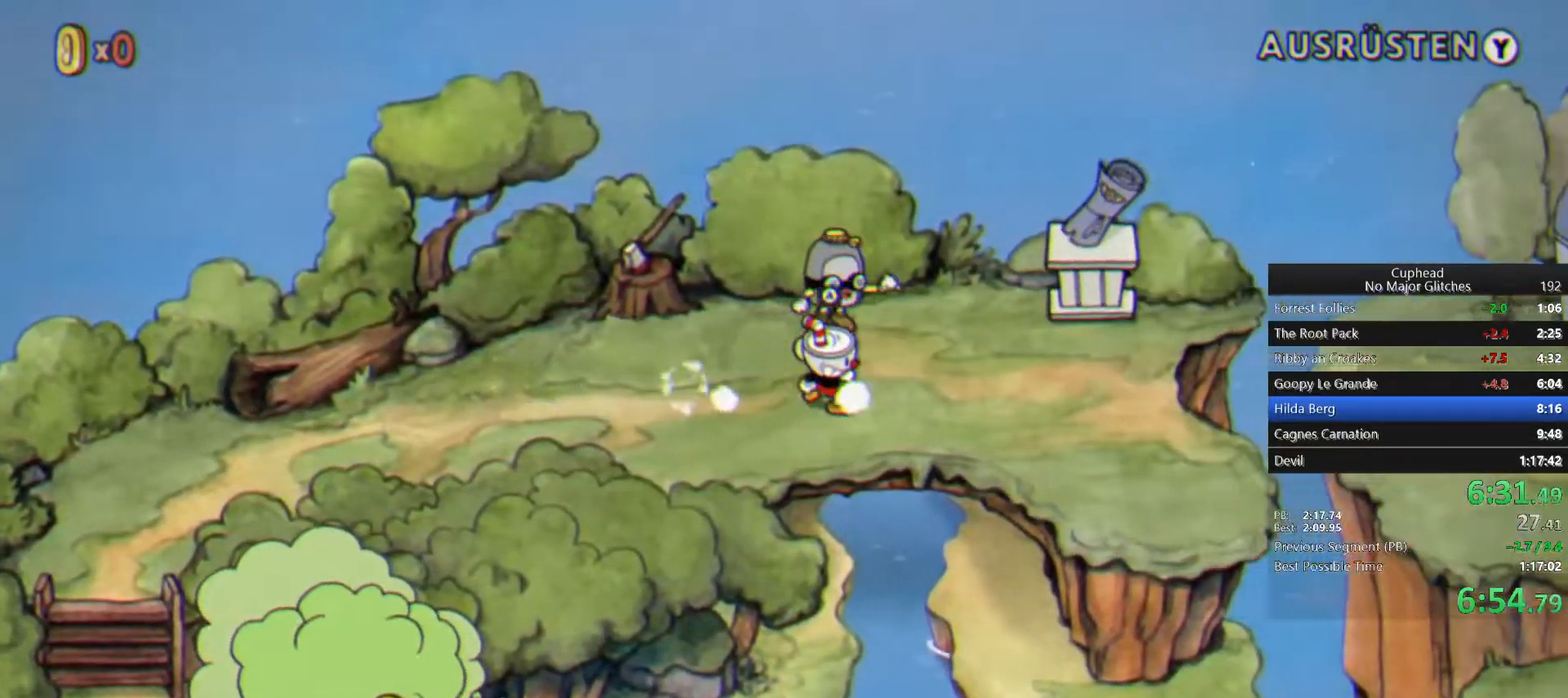
{"buttons": [], "left_stick": "up-right", "right_stick": "center", "button_events": []}
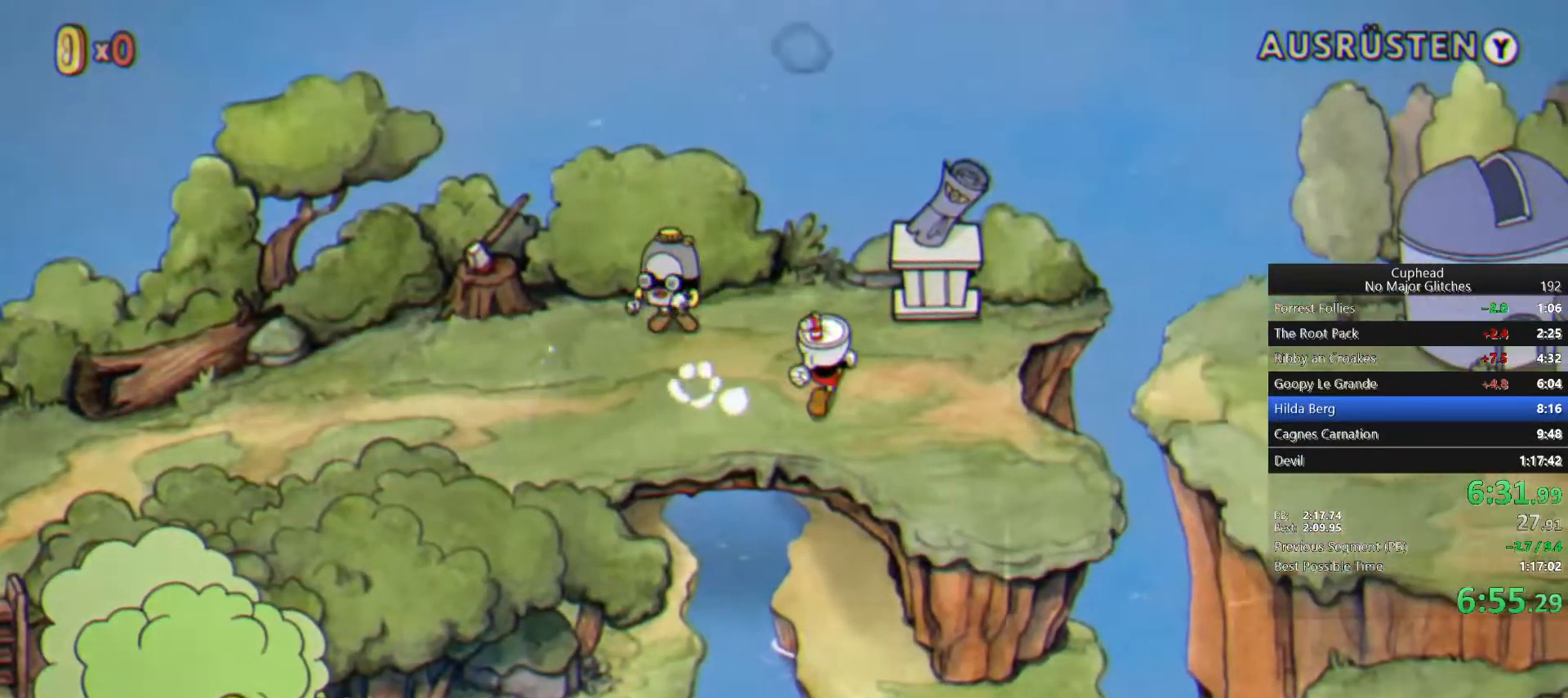
{"buttons": ["CROSS"], "left_stick": "right", "right_stick": "center", "button_events": [[200, "CROSS", "down"], [283, "CROSS", "up"], [350, "CROSS", "down"], [400, "CROSS", "up"], [467, "CROSS", "down"]]}
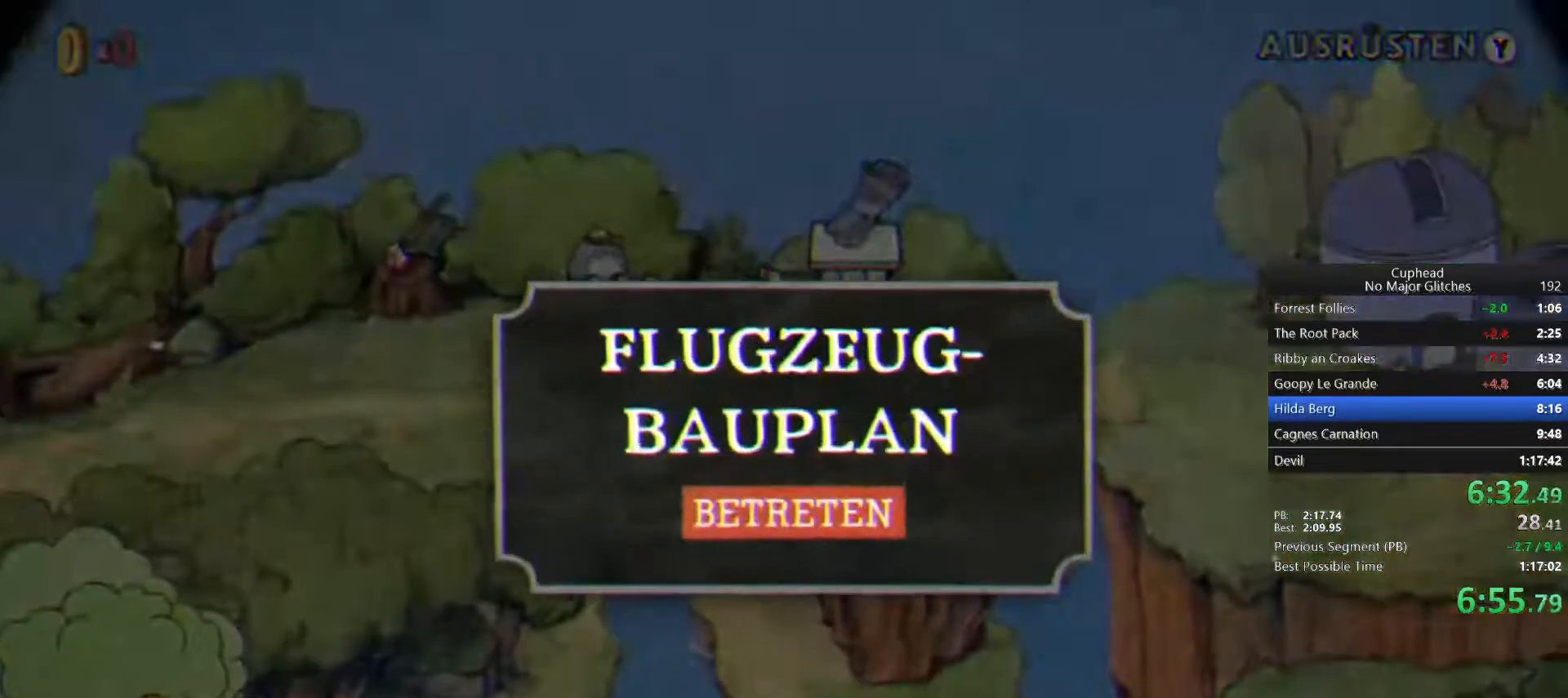
{"buttons": [], "left_stick": "right", "right_stick": "center", "button_events": [[183, "CROSS", "up"]]}
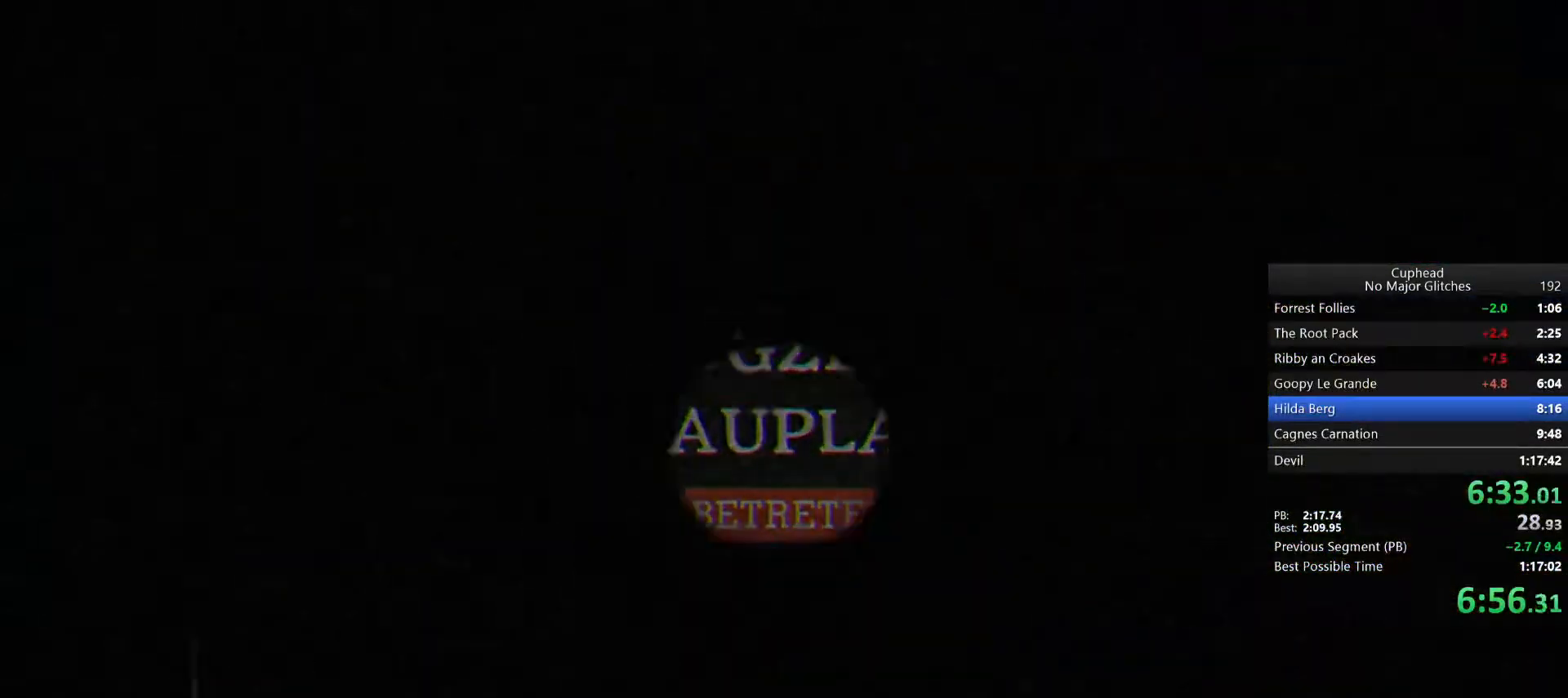
{"buttons": [], "left_stick": "right", "right_stick": "center", "button_events": []}
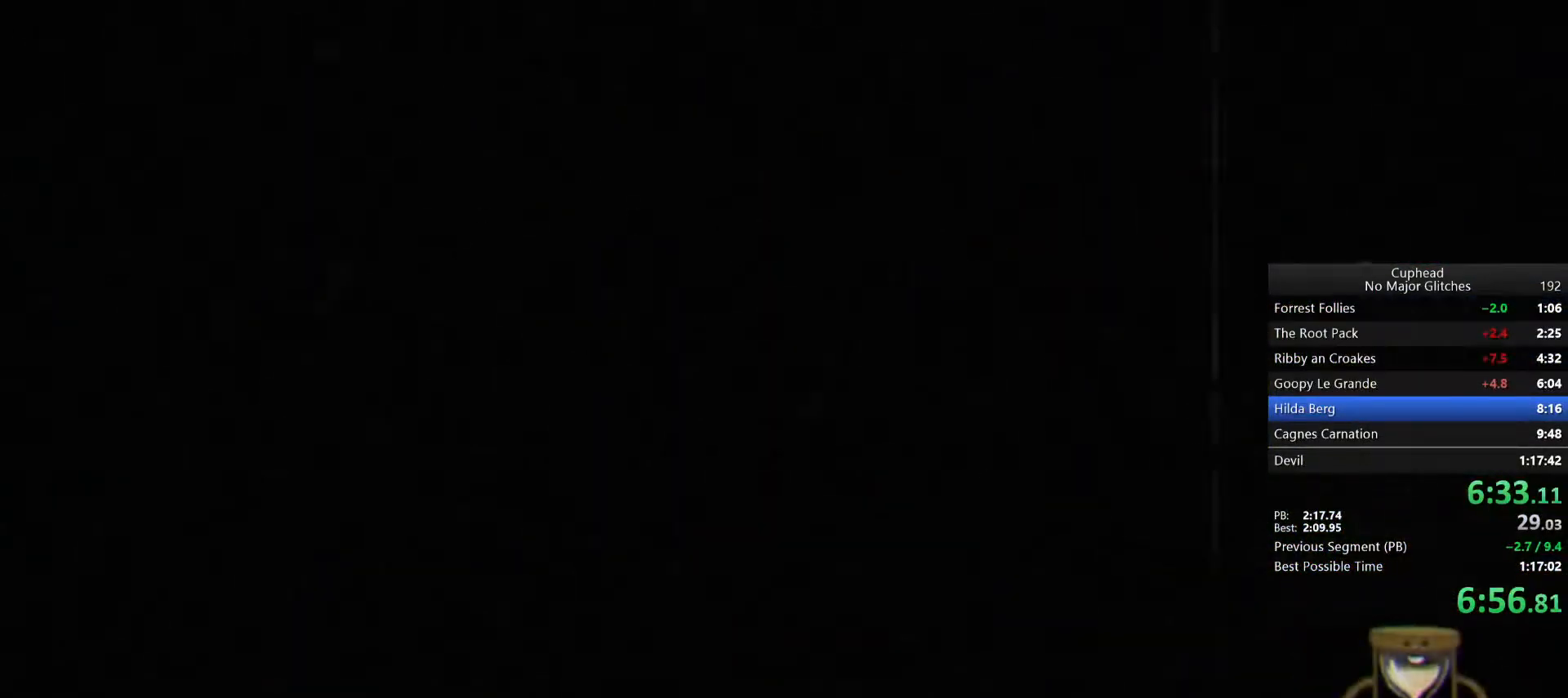
{"buttons": [], "left_stick": "right", "right_stick": "center", "button_events": []}
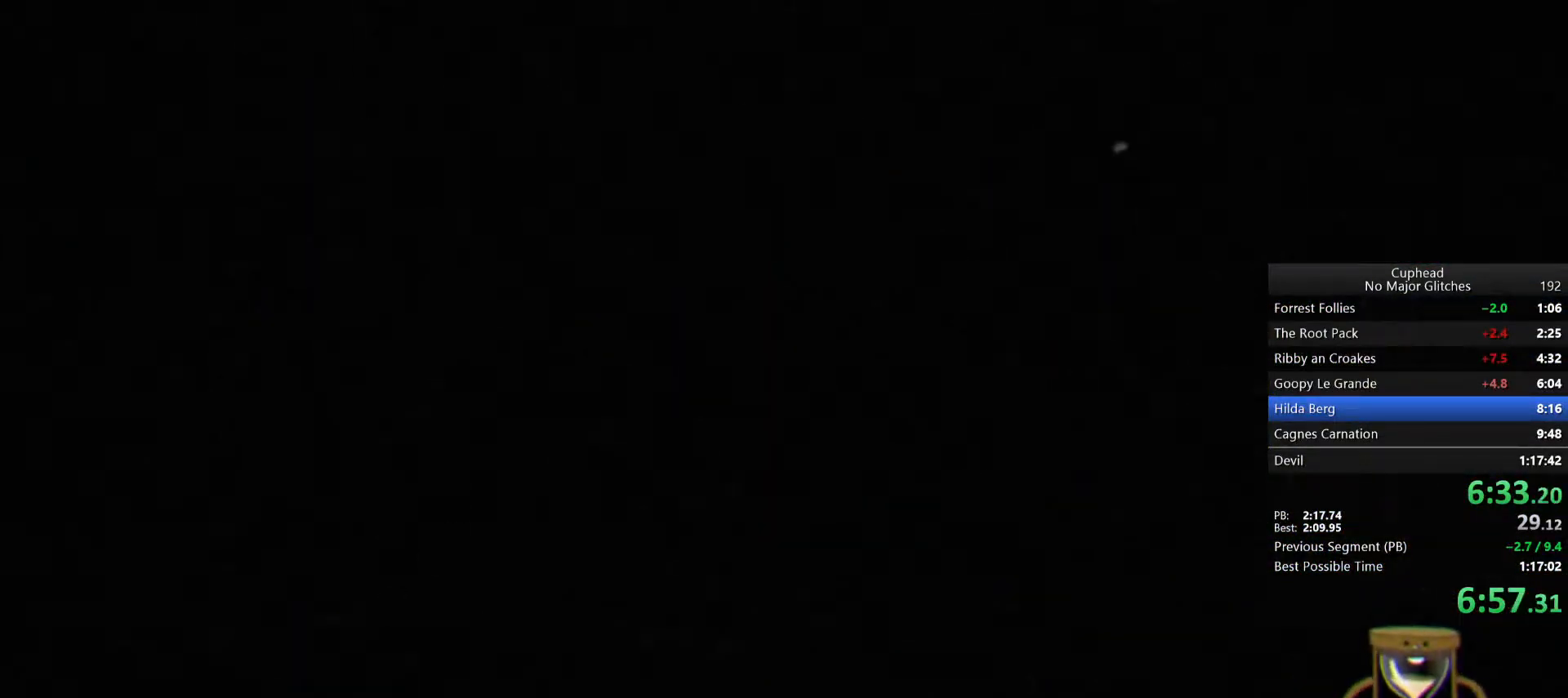
{"buttons": [], "left_stick": "right", "right_stick": "center", "button_events": []}
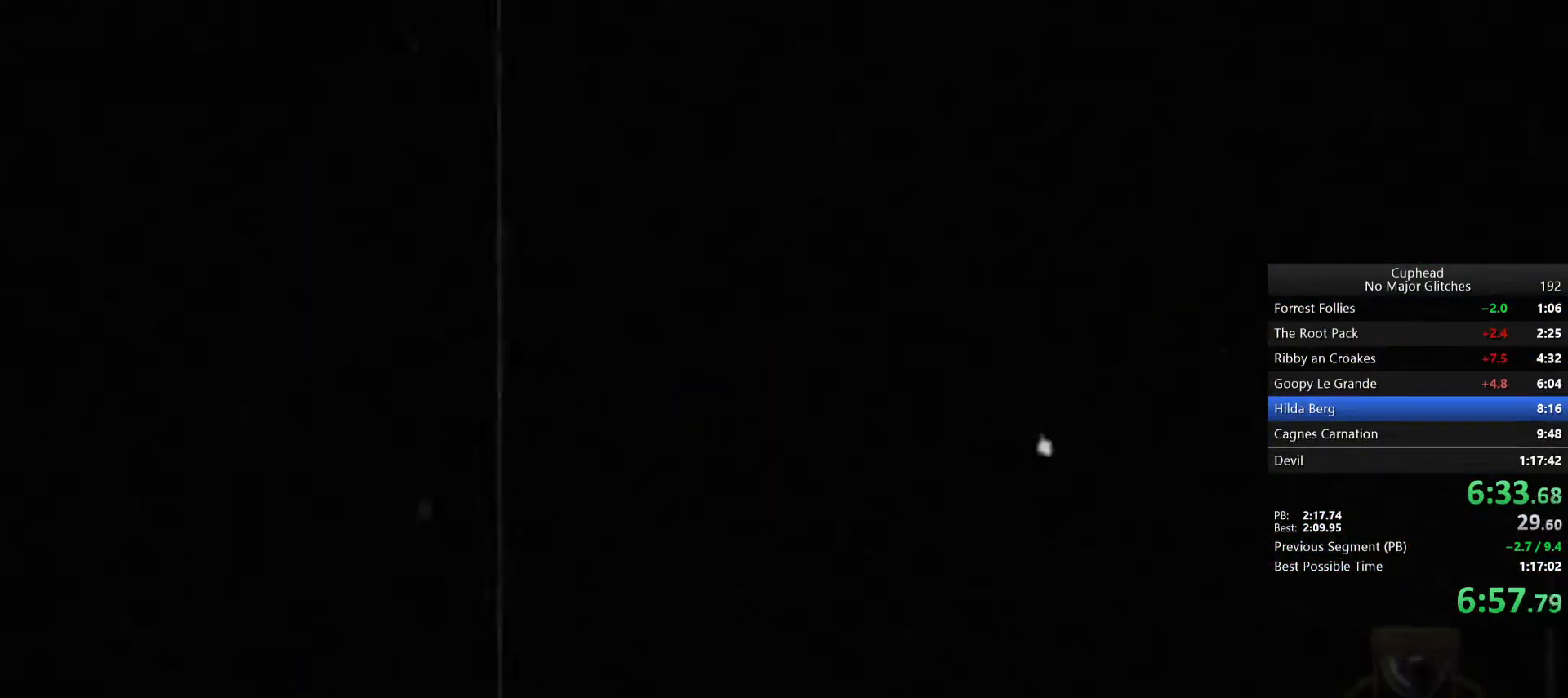
{"buttons": [], "left_stick": "right", "right_stick": "center", "button_events": []}
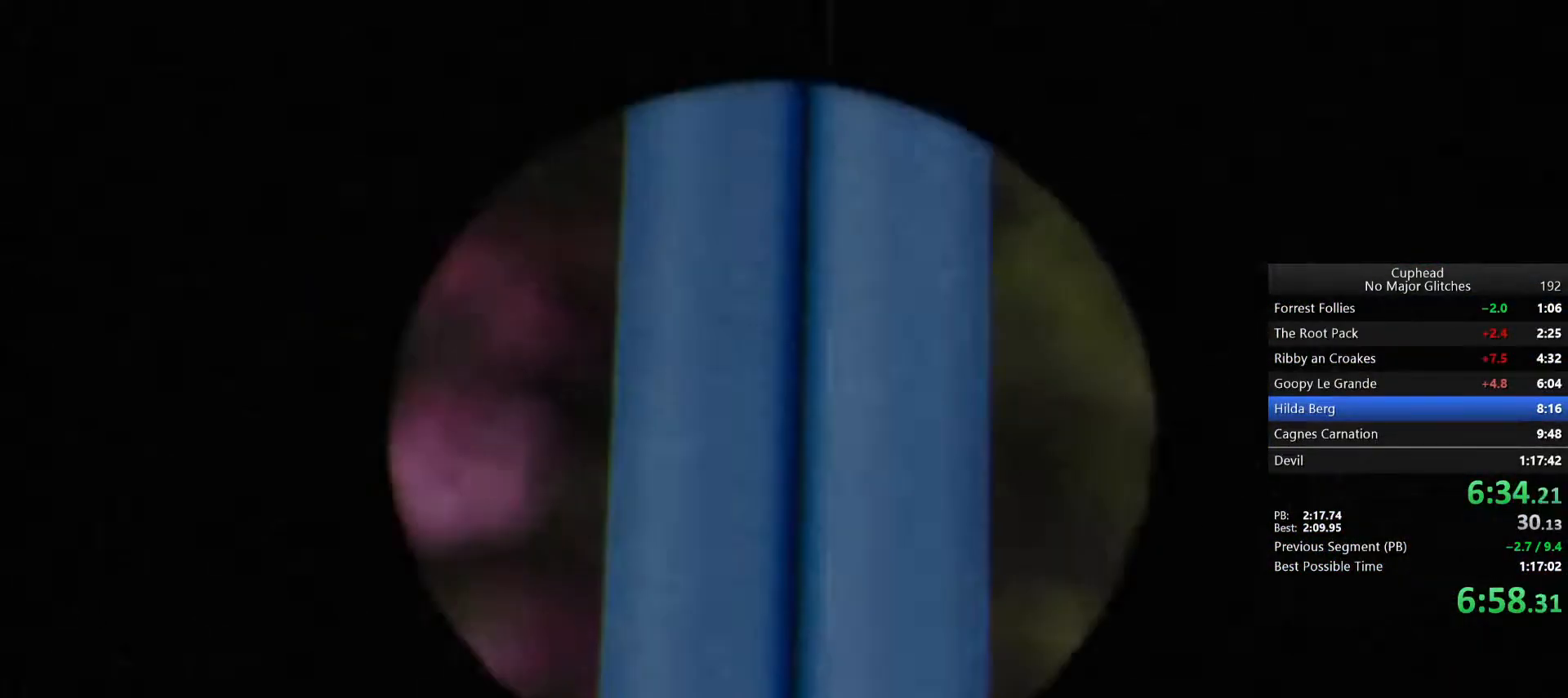
{"buttons": [], "left_stick": "right", "right_stick": "center", "button_events": []}
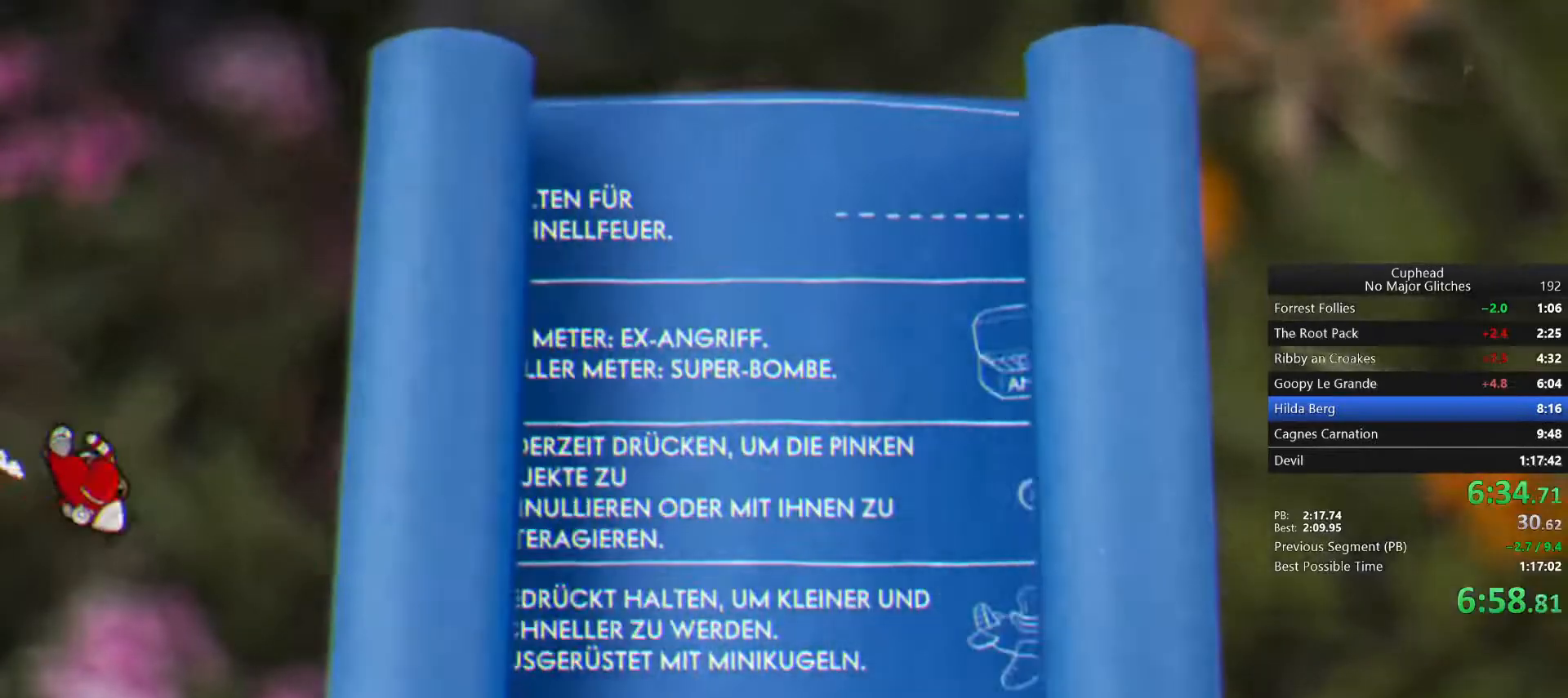
{"buttons": [], "left_stick": "right", "right_stick": "center", "button_events": []}
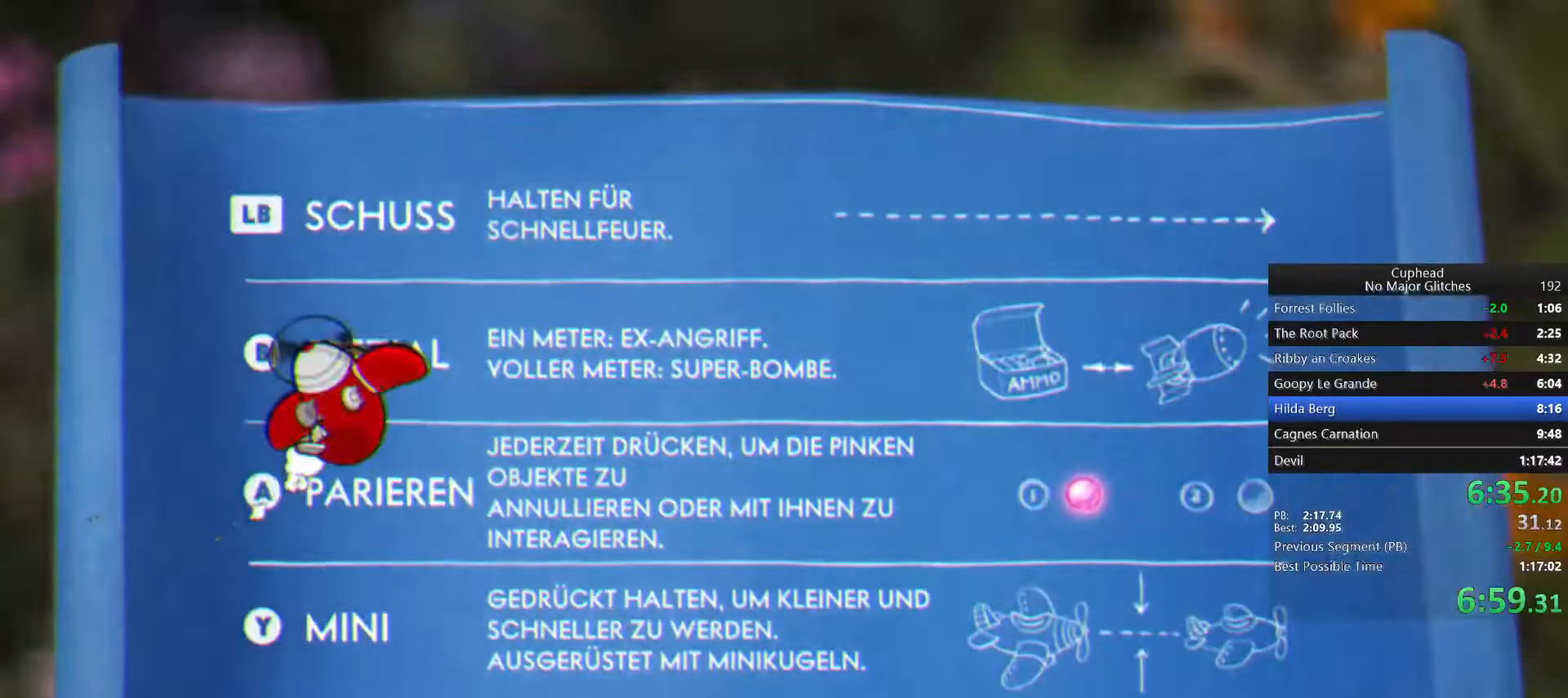
{"buttons": [], "left_stick": "right", "right_stick": "center", "button_events": []}
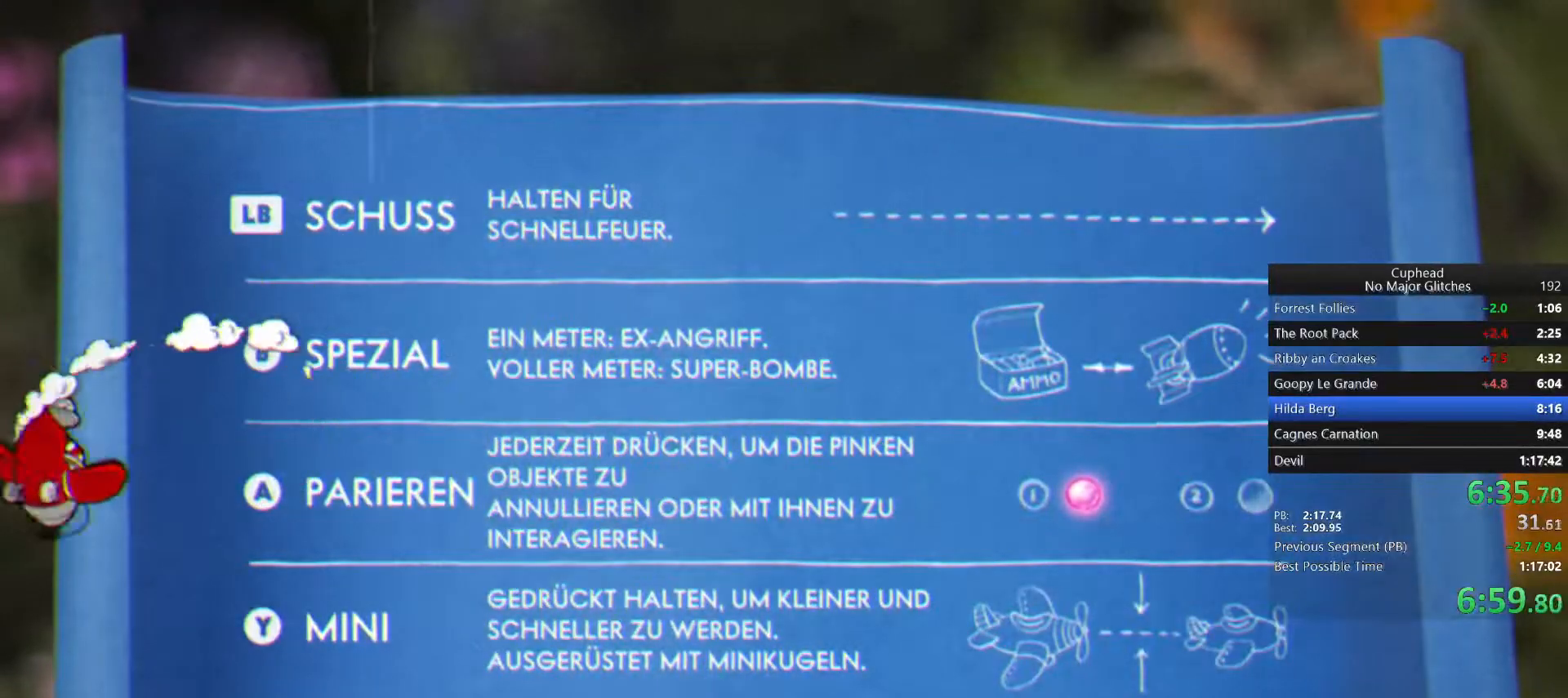
{"buttons": [], "left_stick": "right", "right_stick": "center", "button_events": []}
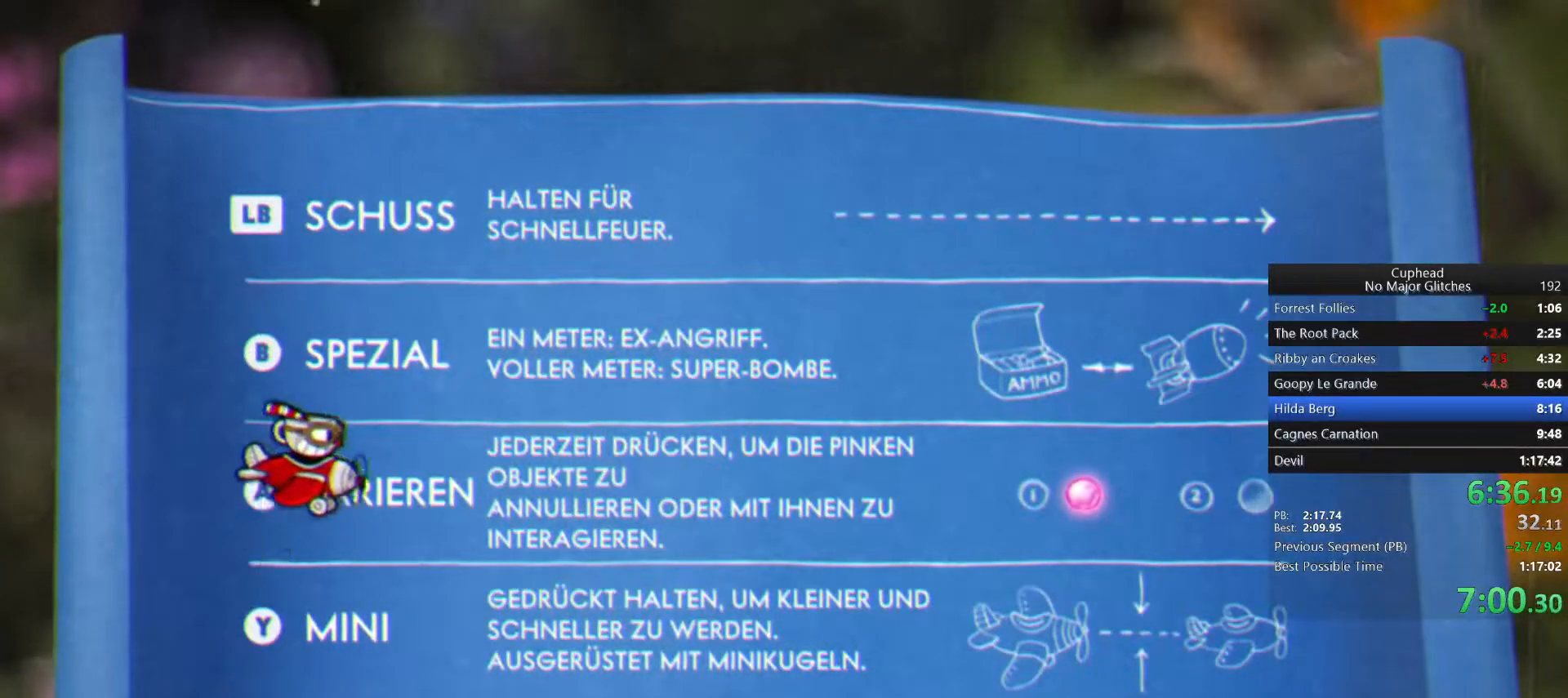
{"buttons": [], "left_stick": "center", "right_stick": "center", "button_events": [[33, "START", "down"], [183, "START", "up"], [350, "DPAD_UP", "down"], [450, "DPAD_UP", "up"]]}
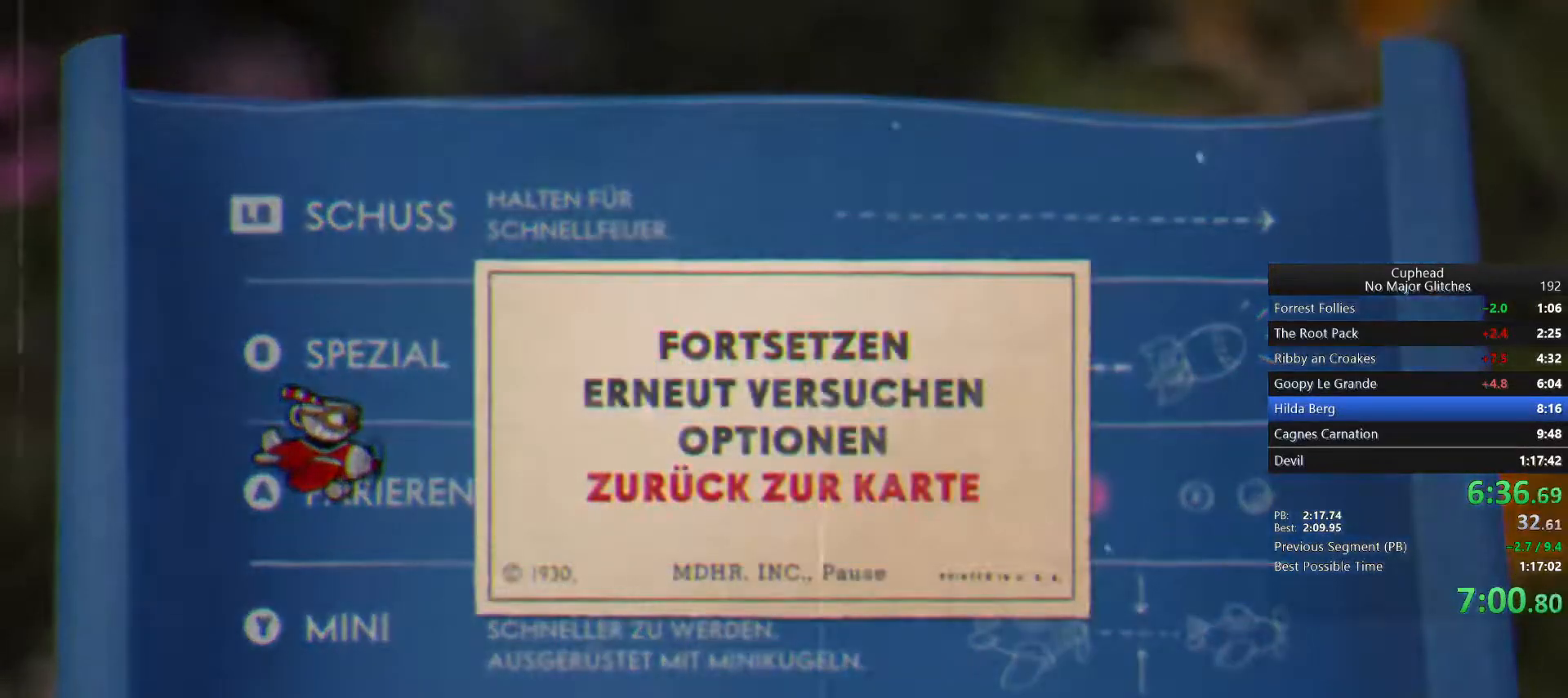
{"buttons": [], "left_stick": "center", "right_stick": "center", "button_events": [[33, "CROSS", "down"], [150, "CROSS", "up"]]}
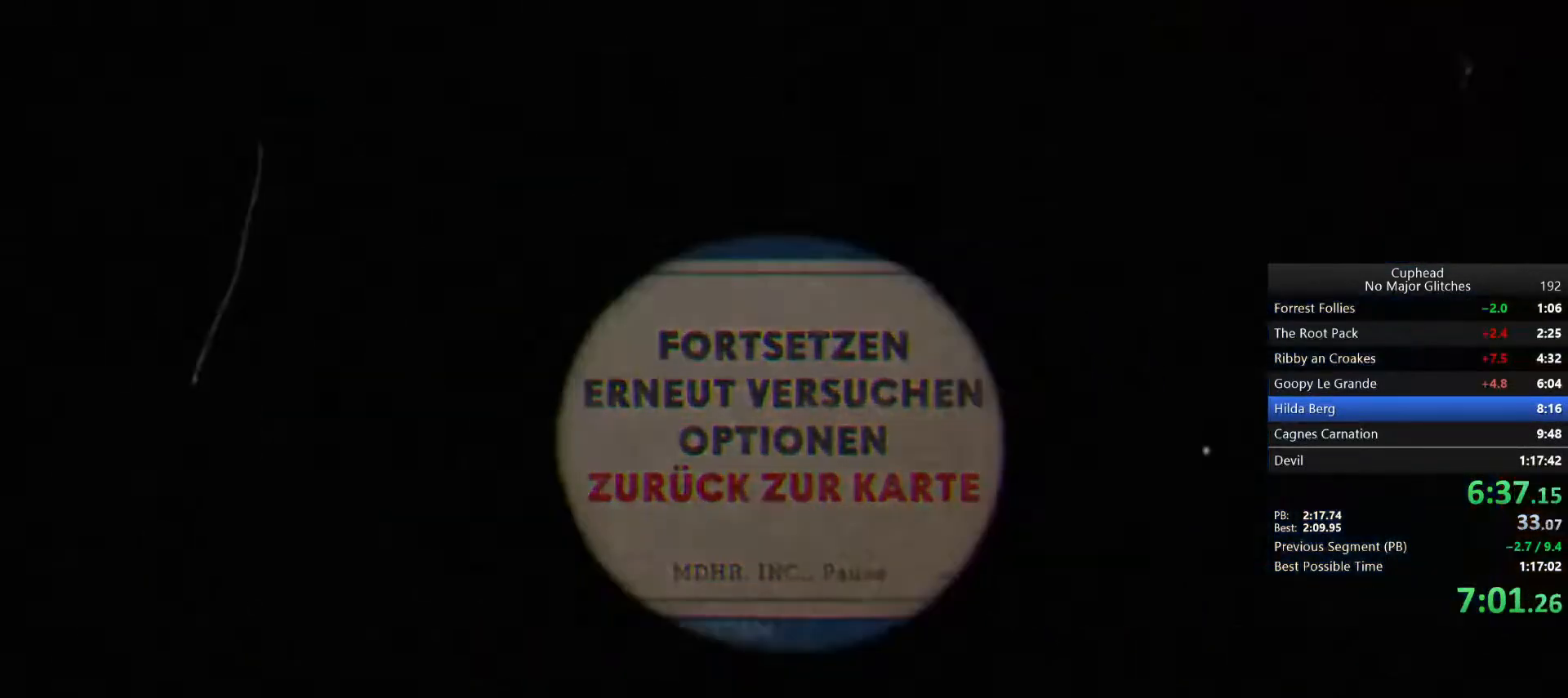
{"buttons": [], "left_stick": "right", "right_stick": "center", "button_events": []}
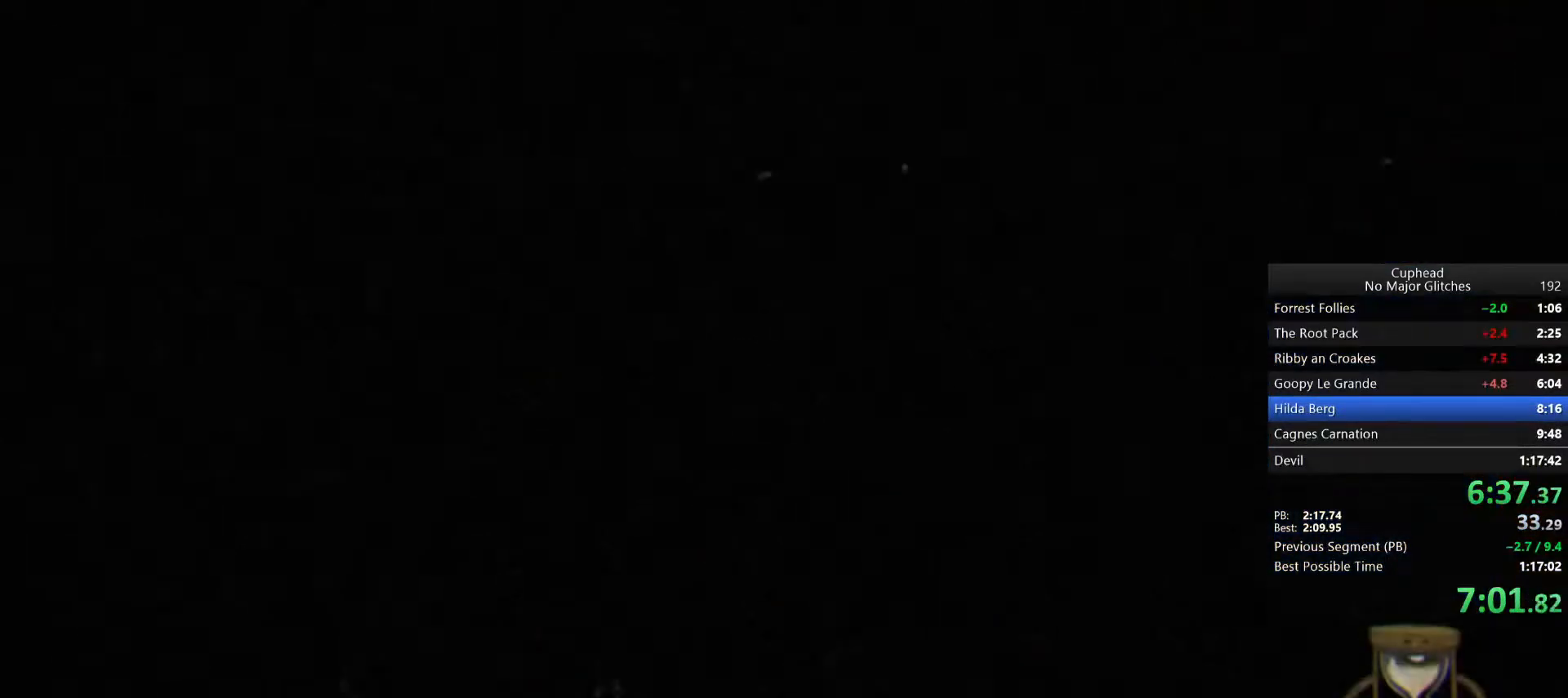
{"buttons": [], "left_stick": "center", "right_stick": "center", "button_events": []}
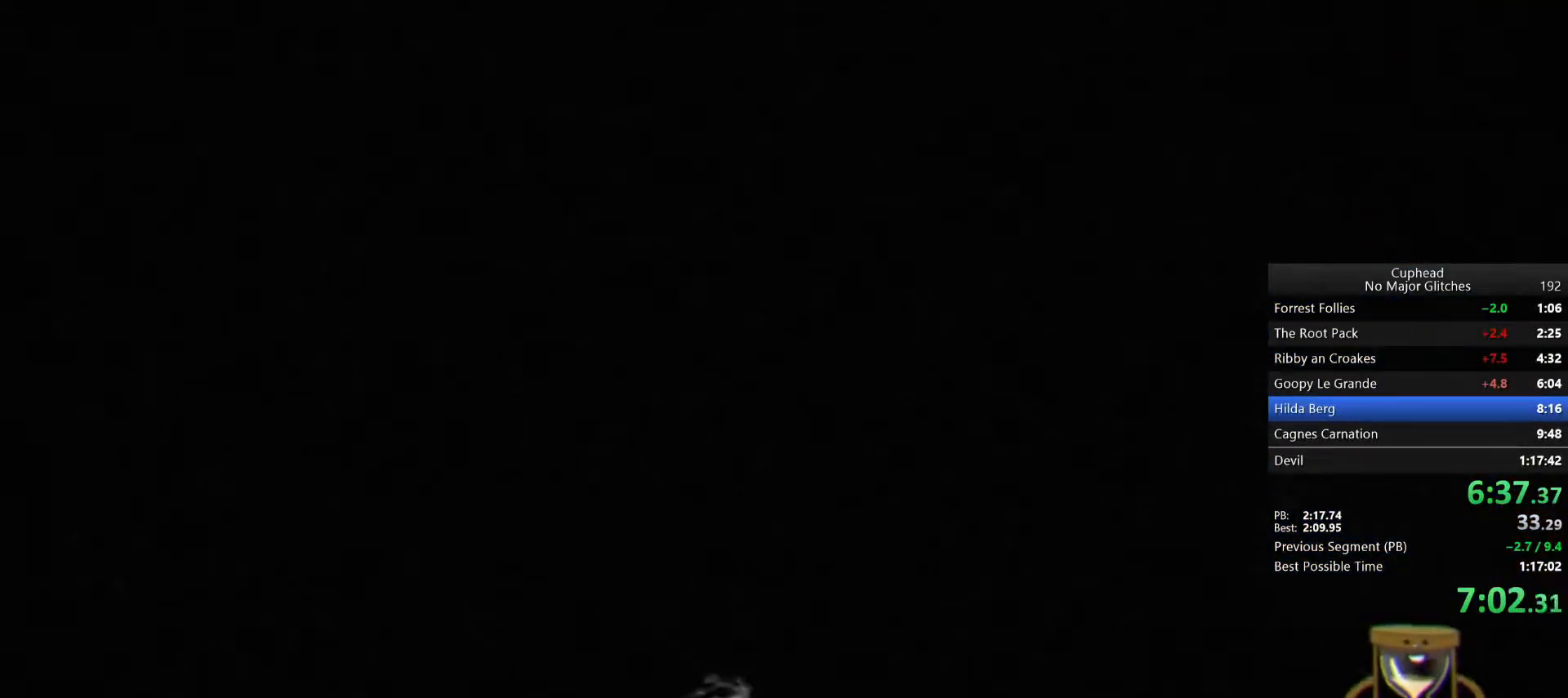
{"buttons": [], "left_stick": "center", "right_stick": "center", "button_events": []}
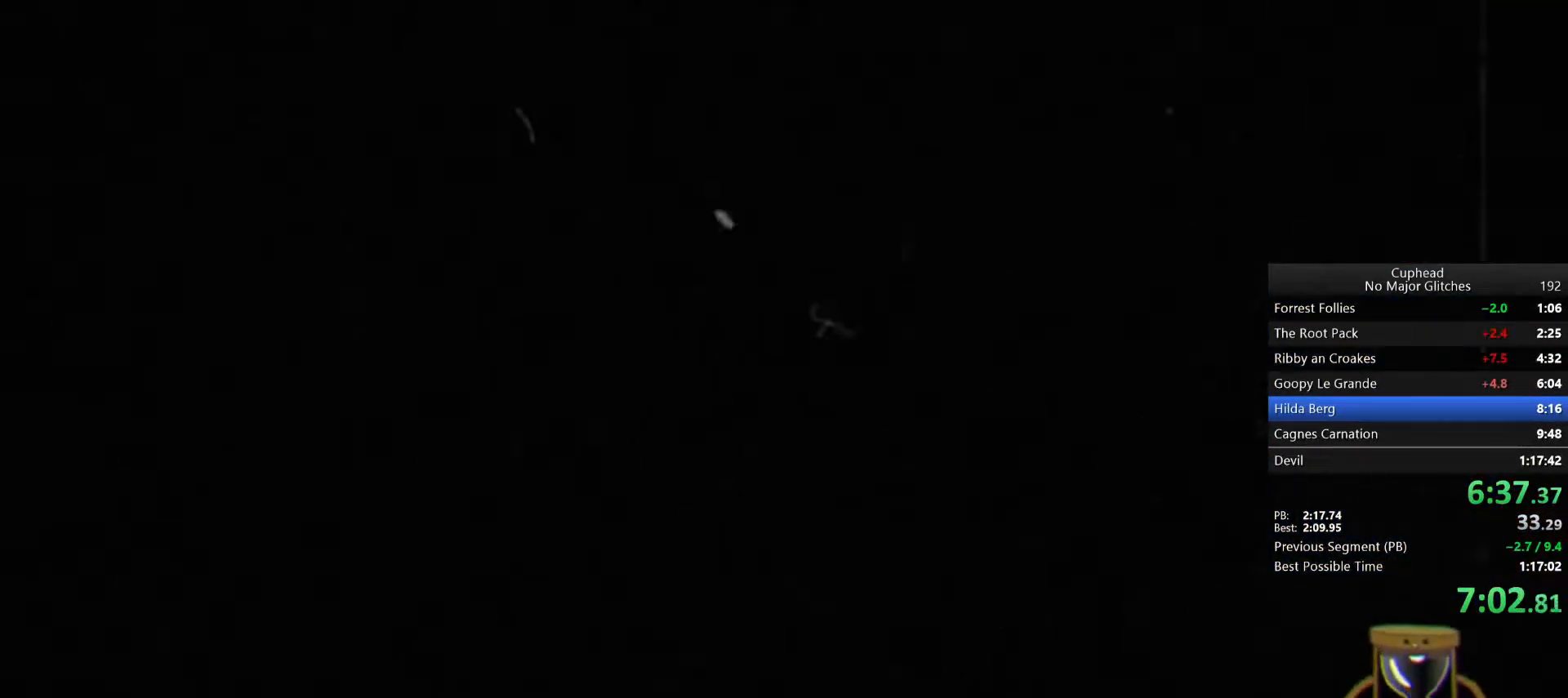
{"buttons": [], "left_stick": "center", "right_stick": "center", "button_events": []}
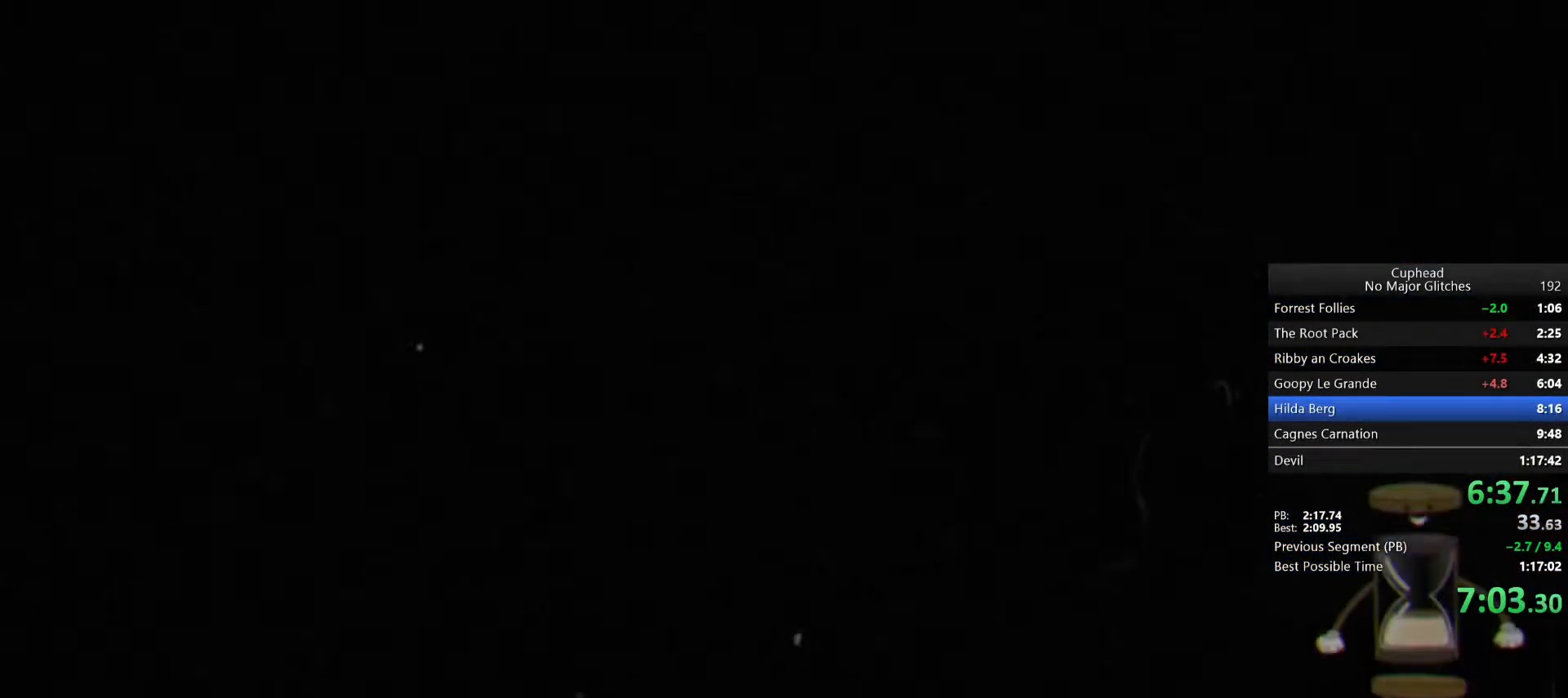
{"buttons": [], "left_stick": "center", "right_stick": "center", "button_events": []}
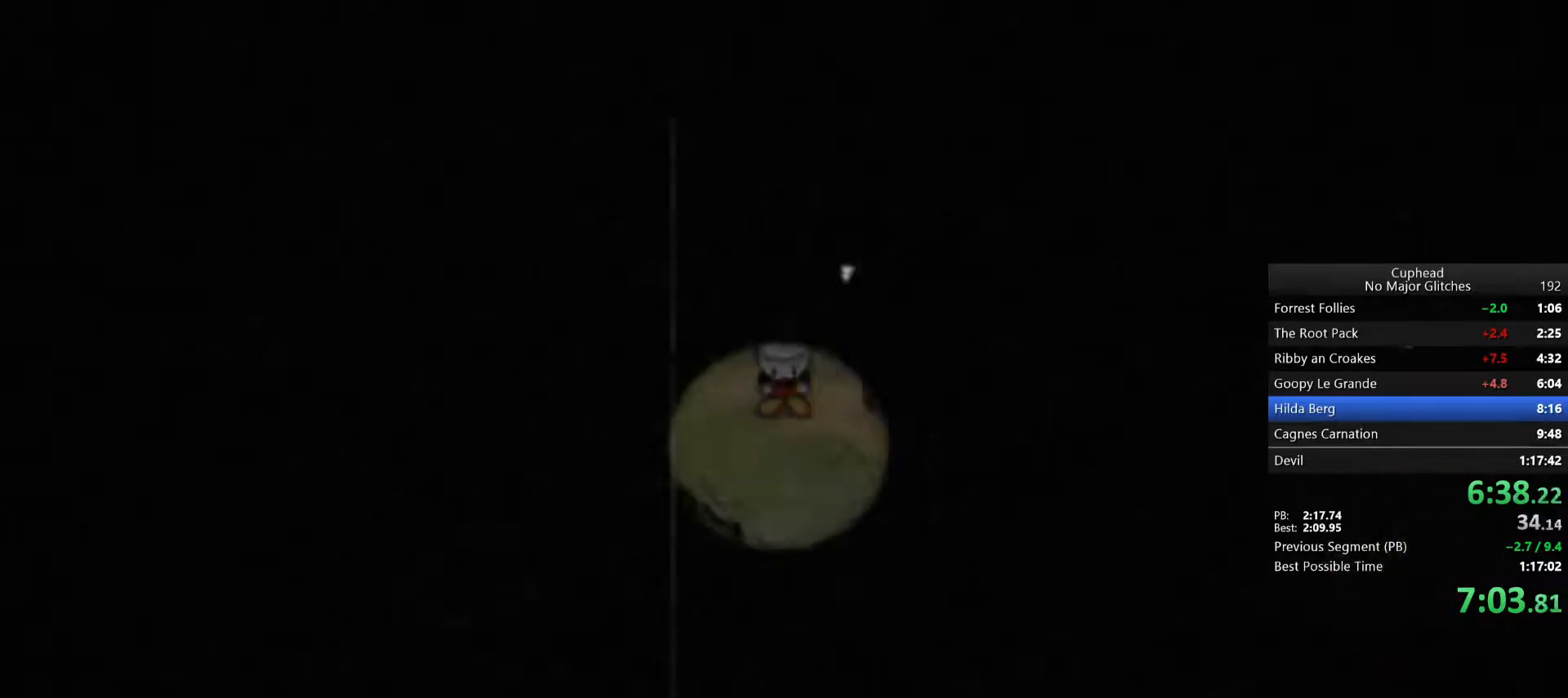
{"buttons": [], "left_stick": "center", "right_stick": "center", "button_events": []}
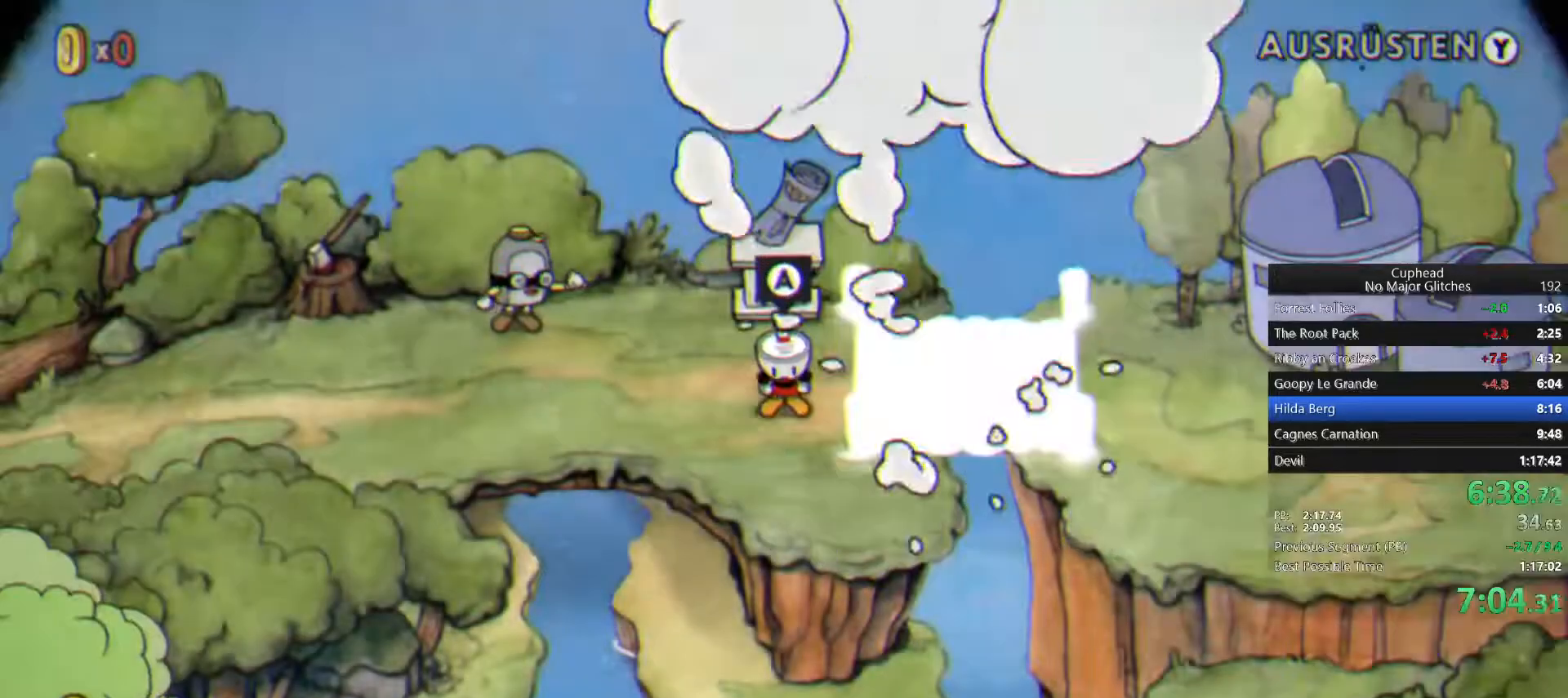
{"buttons": [], "left_stick": "right", "right_stick": "center", "button_events": []}
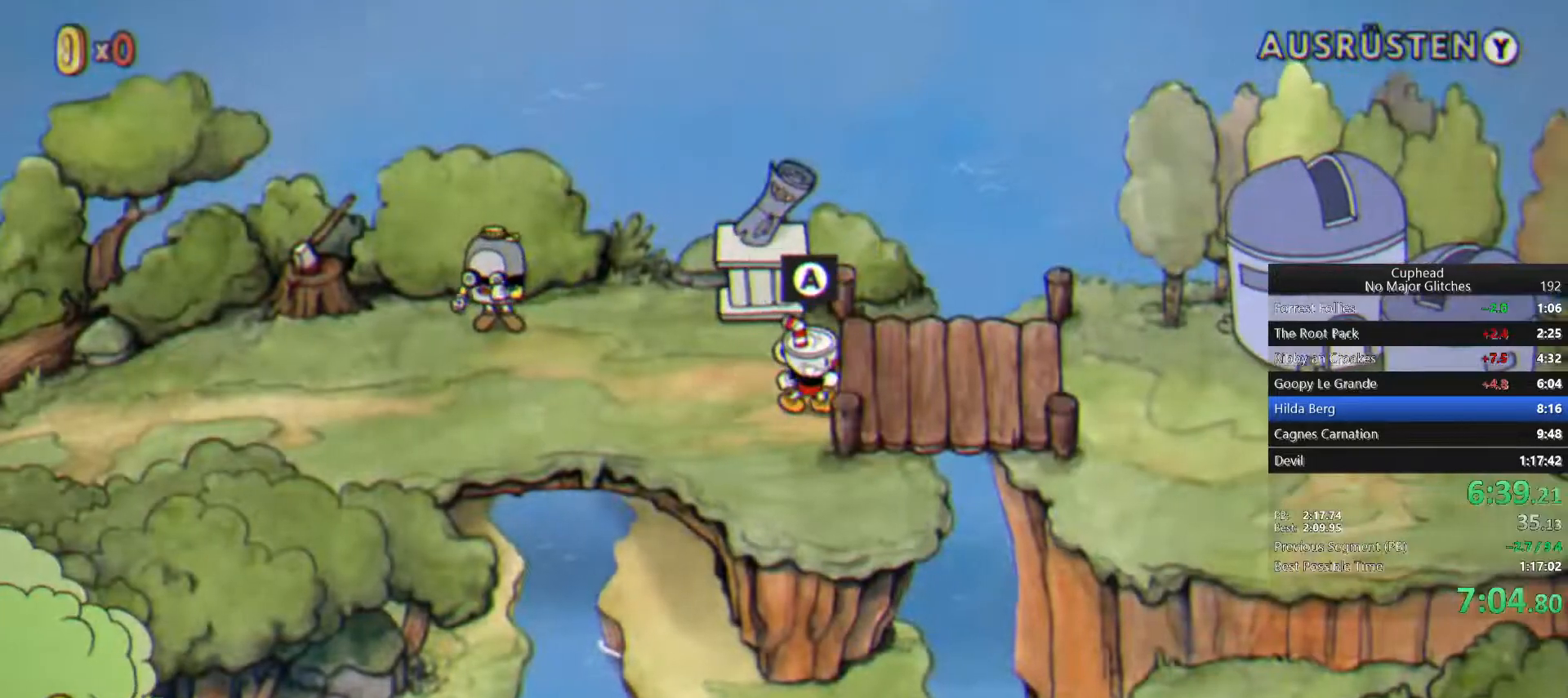
{"buttons": [], "left_stick": "right", "right_stick": "center", "button_events": []}
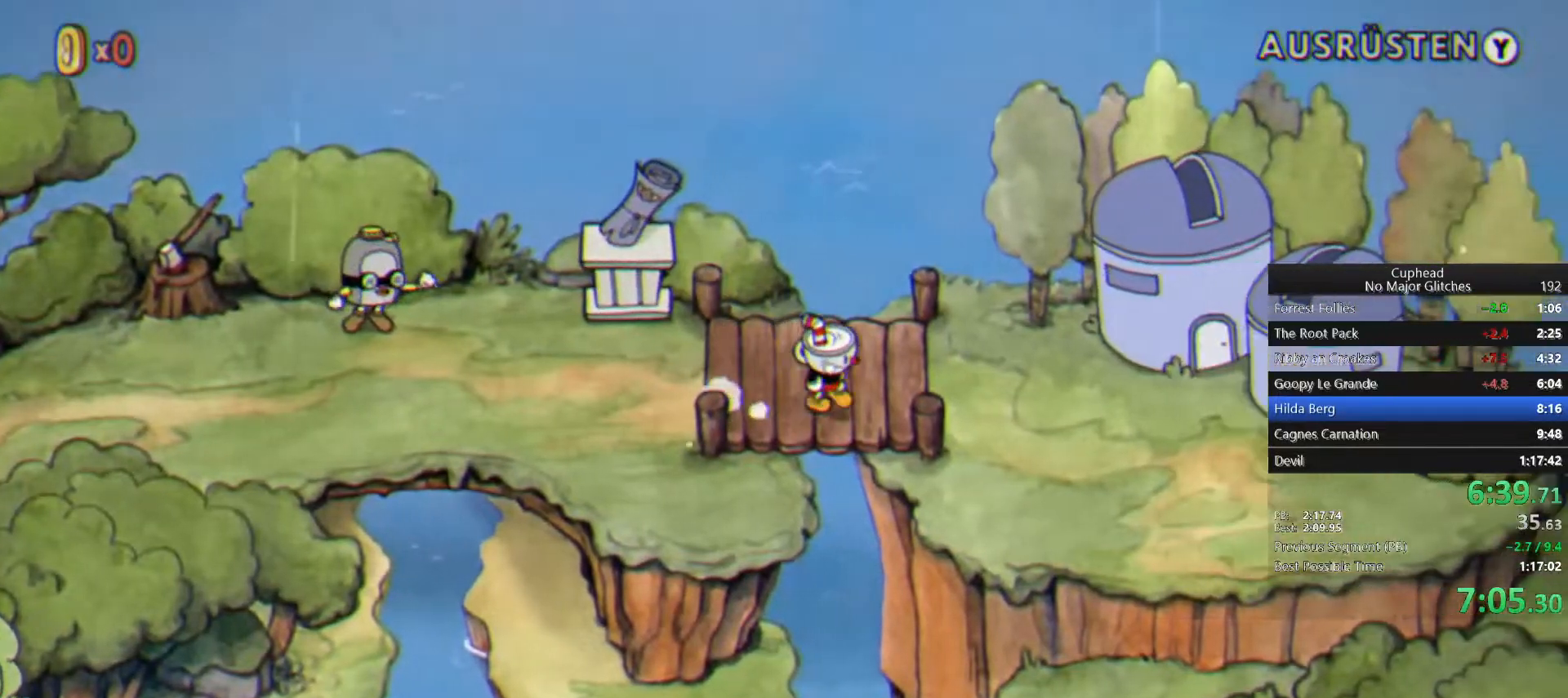
{"buttons": [], "left_stick": "right", "right_stick": "center", "button_events": []}
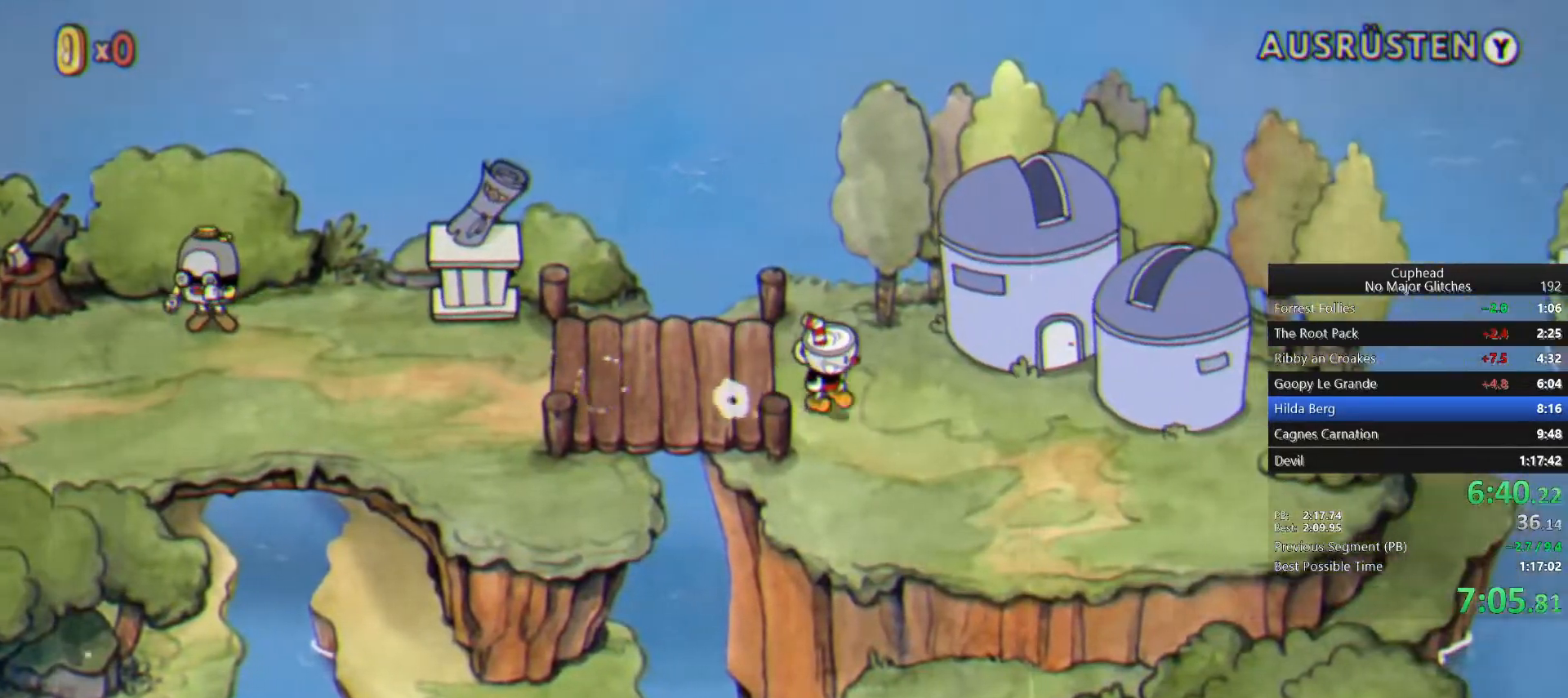
{"buttons": ["CROSS"], "left_stick": "right", "right_stick": "center", "button_events": [[367, "CROSS", "down"], [433, "CROSS", "up"], [500, "CROSS", "down"]]}
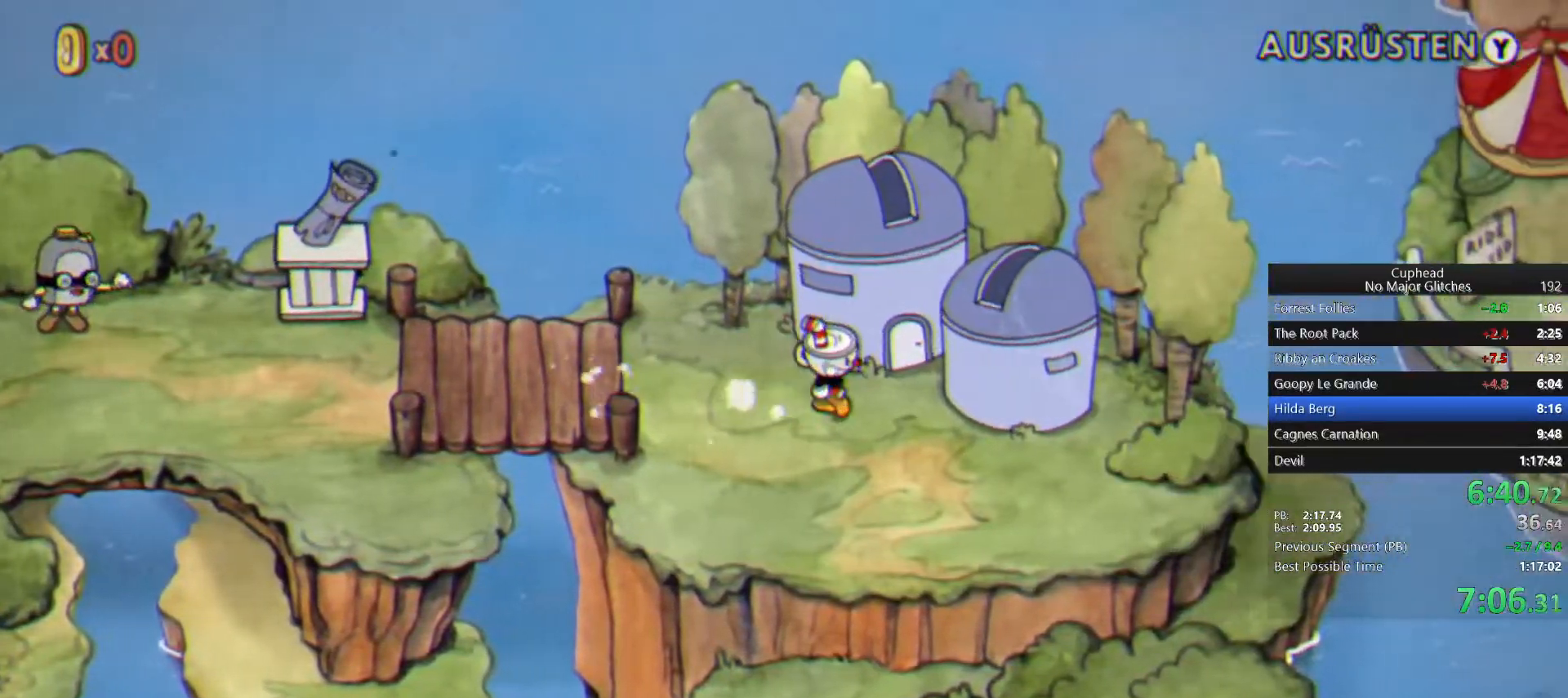
{"buttons": ["CROSS"], "left_stick": "right", "right_stick": "center", "button_events": [[67, "CROSS", "up"], [117, "CROSS", "down"], [183, "CROSS", "up"], [250, "CROSS", "down"], [333, "CROSS", "up"], [400, "CROSS", "down"]]}
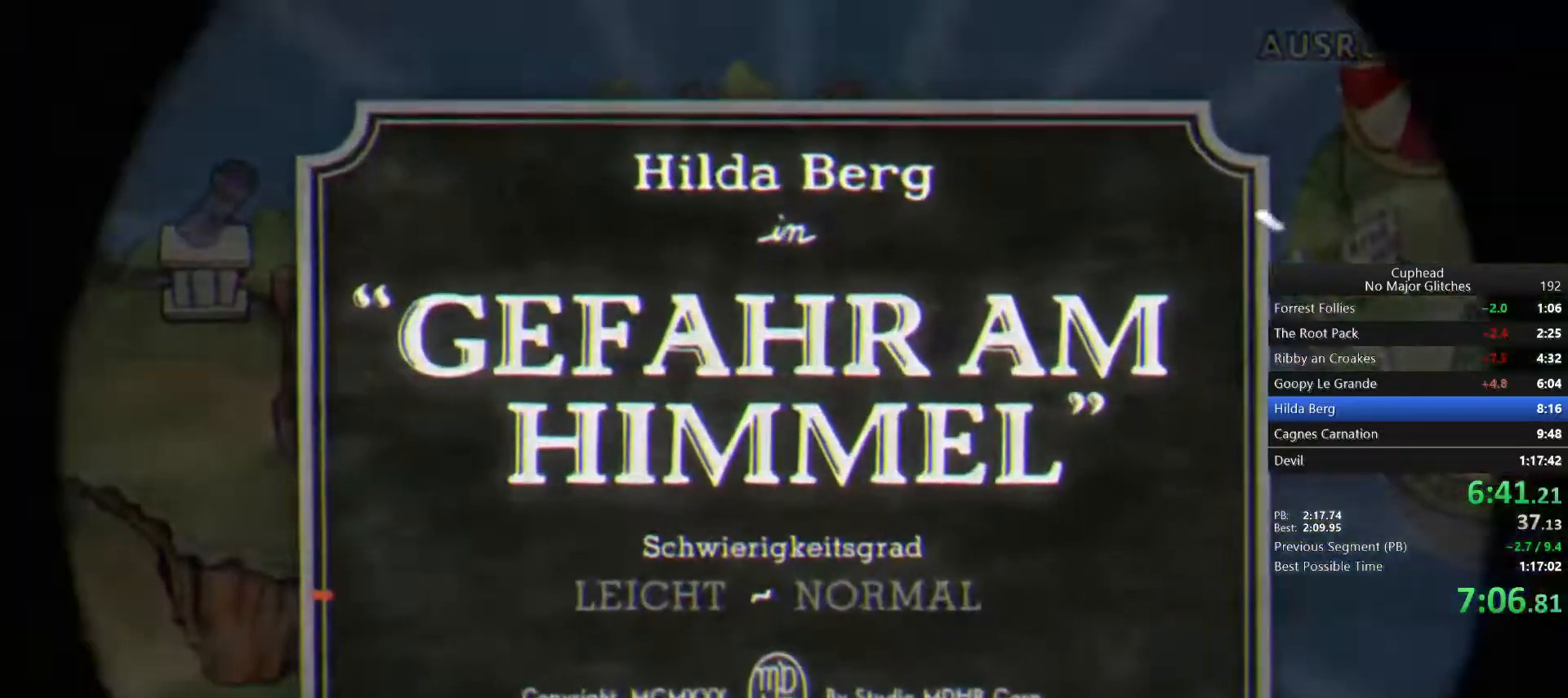
{"buttons": [], "left_stick": "right", "right_stick": "center", "button_events": [[83, "CROSS", "up"]]}
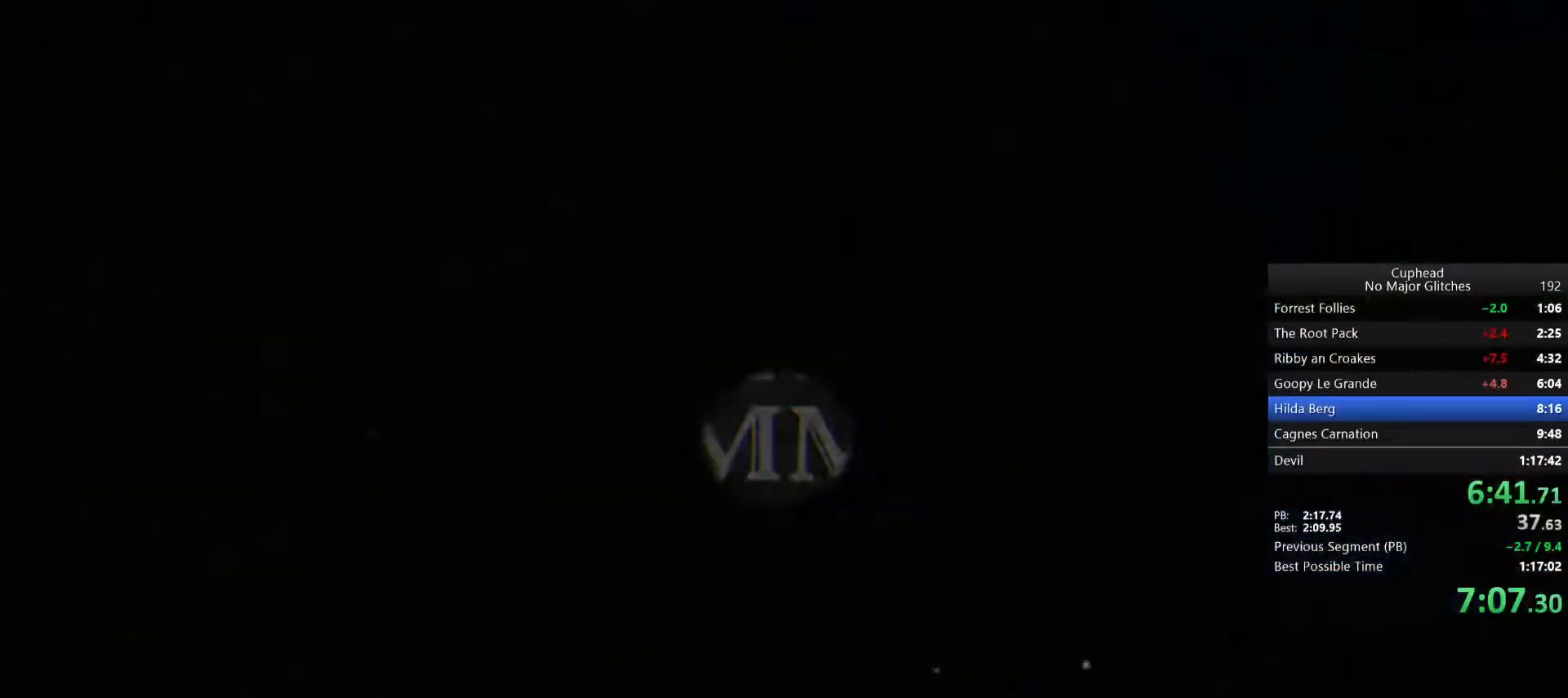
{"buttons": [], "left_stick": "center", "right_stick": "center", "button_events": []}
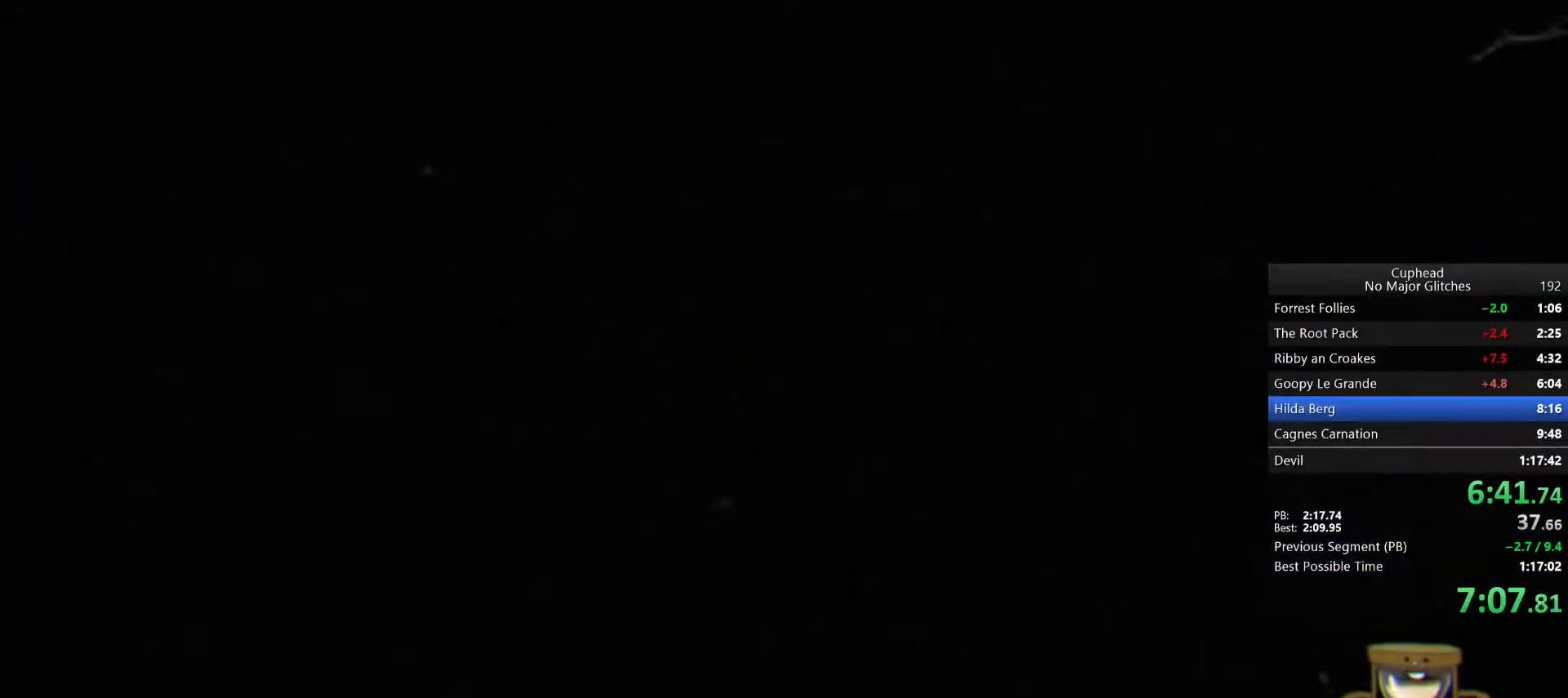
{"buttons": [], "left_stick": "center", "right_stick": "center", "button_events": []}